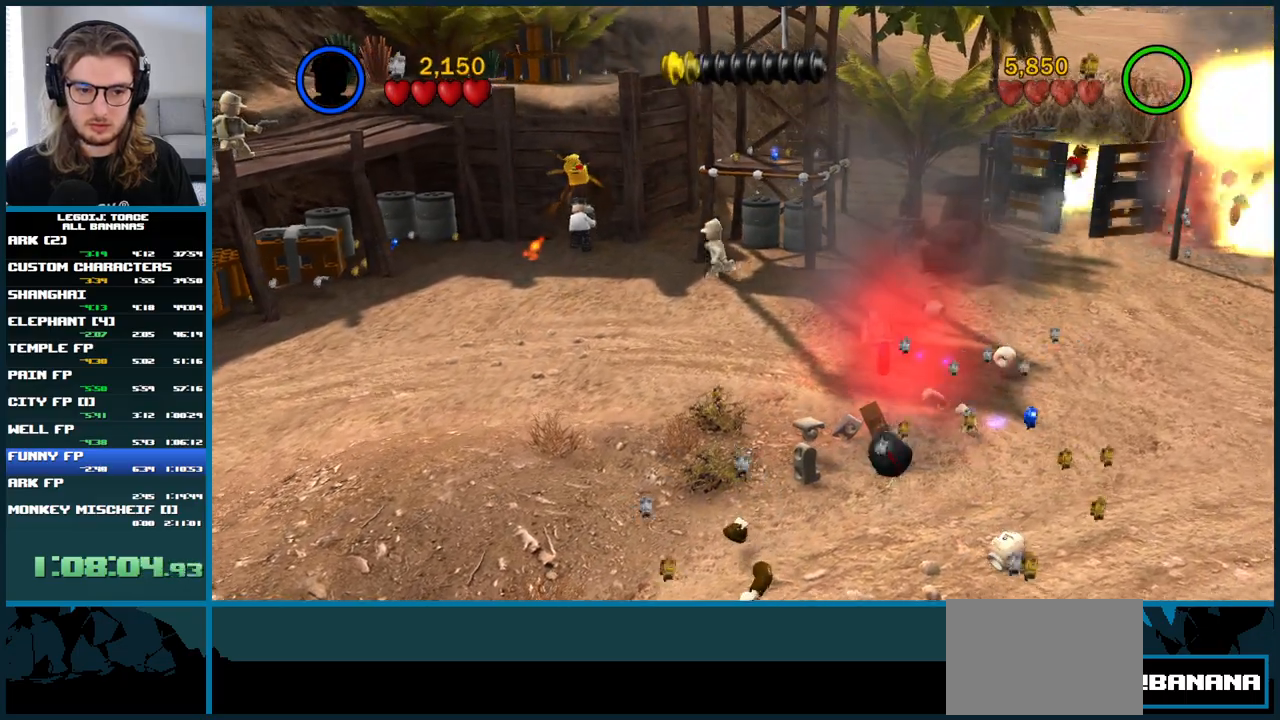
Gameplay with a controller (Xbox layout); each line is a JSON object with the inputs held at the frame after it. "button_events" lists button changes between this image and that frame as [ms after this image, input, new state], when the widget could be followed in between (sticks are given only as held states). Not read: L1 L2 L3 R1 R2 R3.
{"buttons": [], "left_stick": "up", "right_stick": "center", "button_events": [[283, "A", "down"], [433, "A", "up"]]}
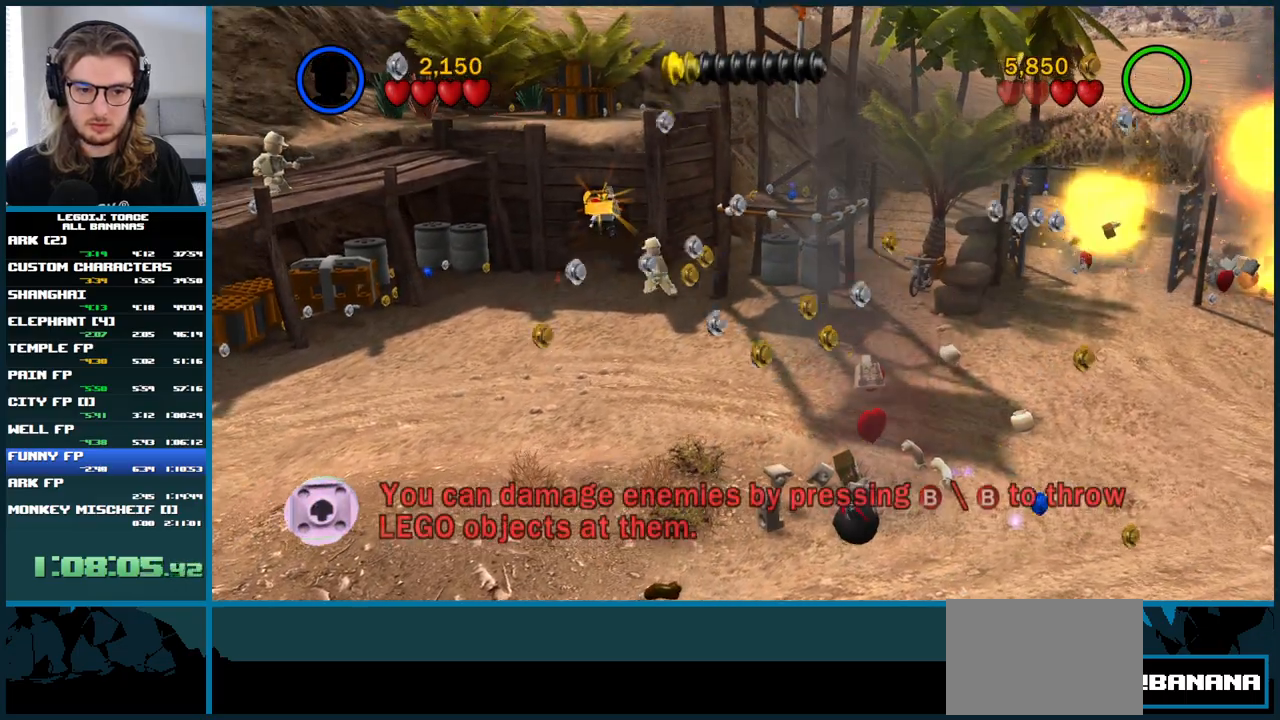
{"buttons": [], "left_stick": "down", "right_stick": "center", "button_events": []}
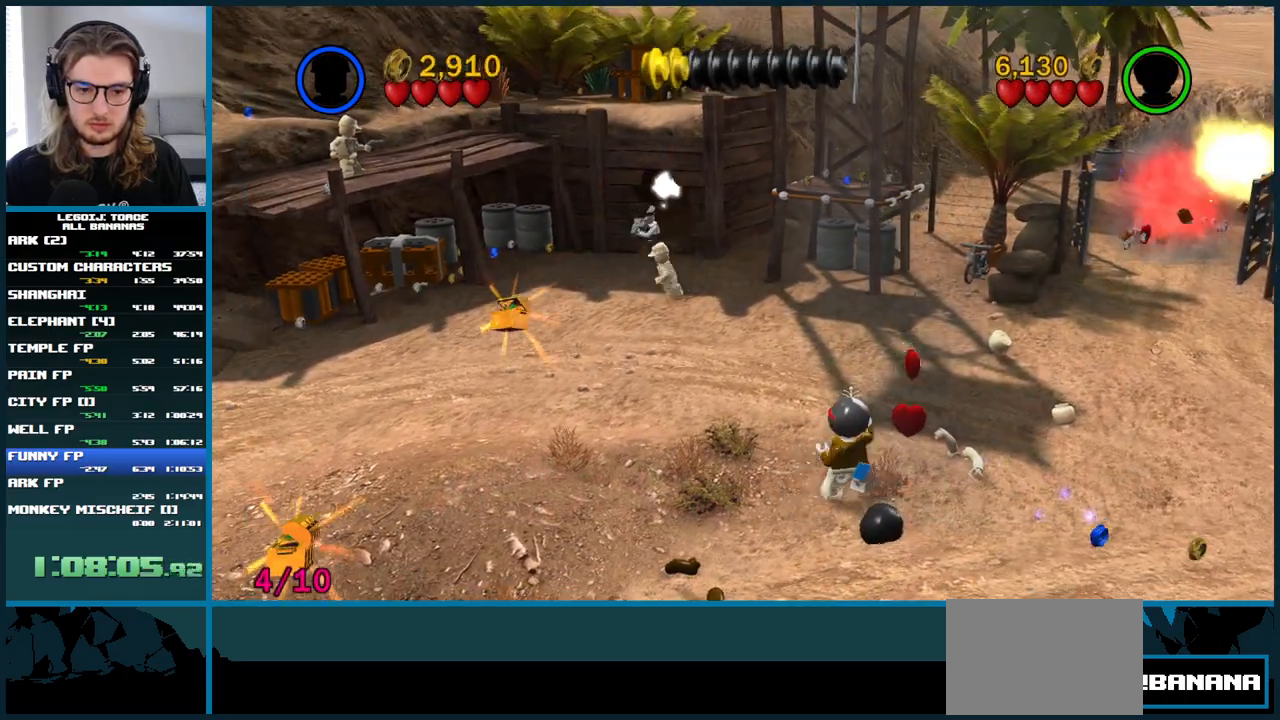
{"buttons": [], "left_stick": "down-right", "right_stick": "center", "button_events": []}
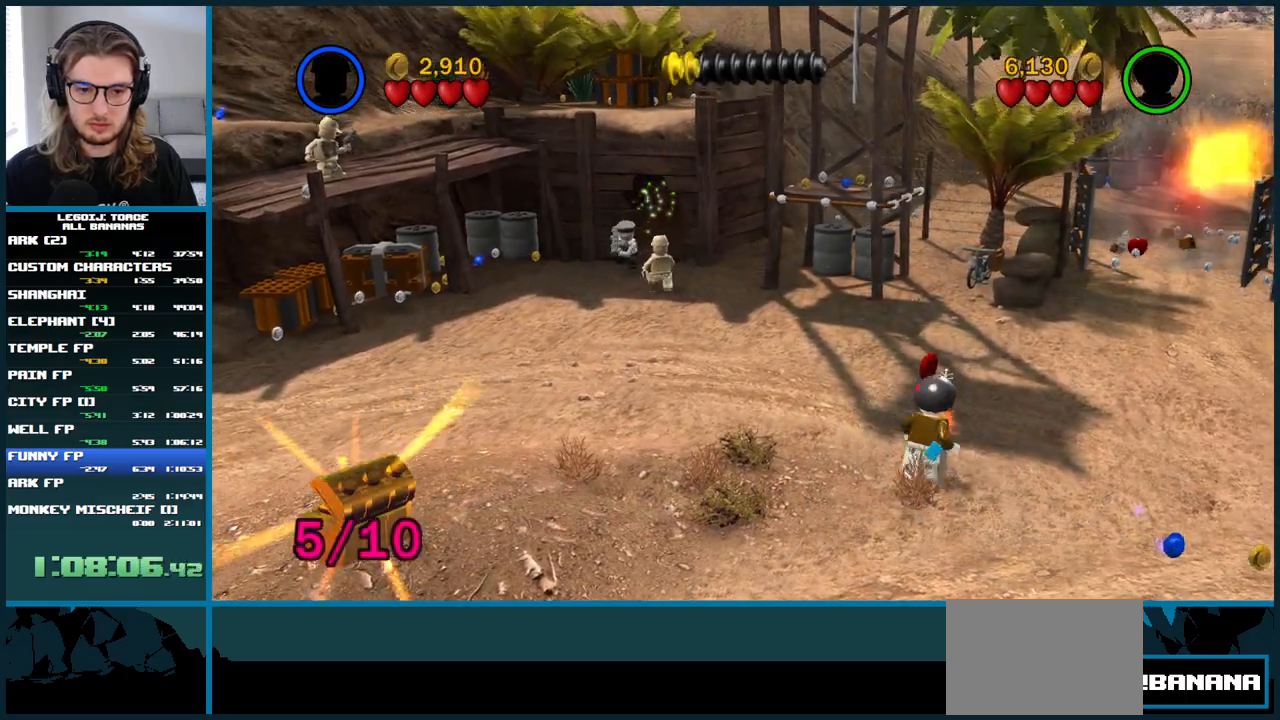
{"buttons": [], "left_stick": "down-right", "right_stick": "center", "button_events": [[267, "X", "down"], [433, "X", "up"]]}
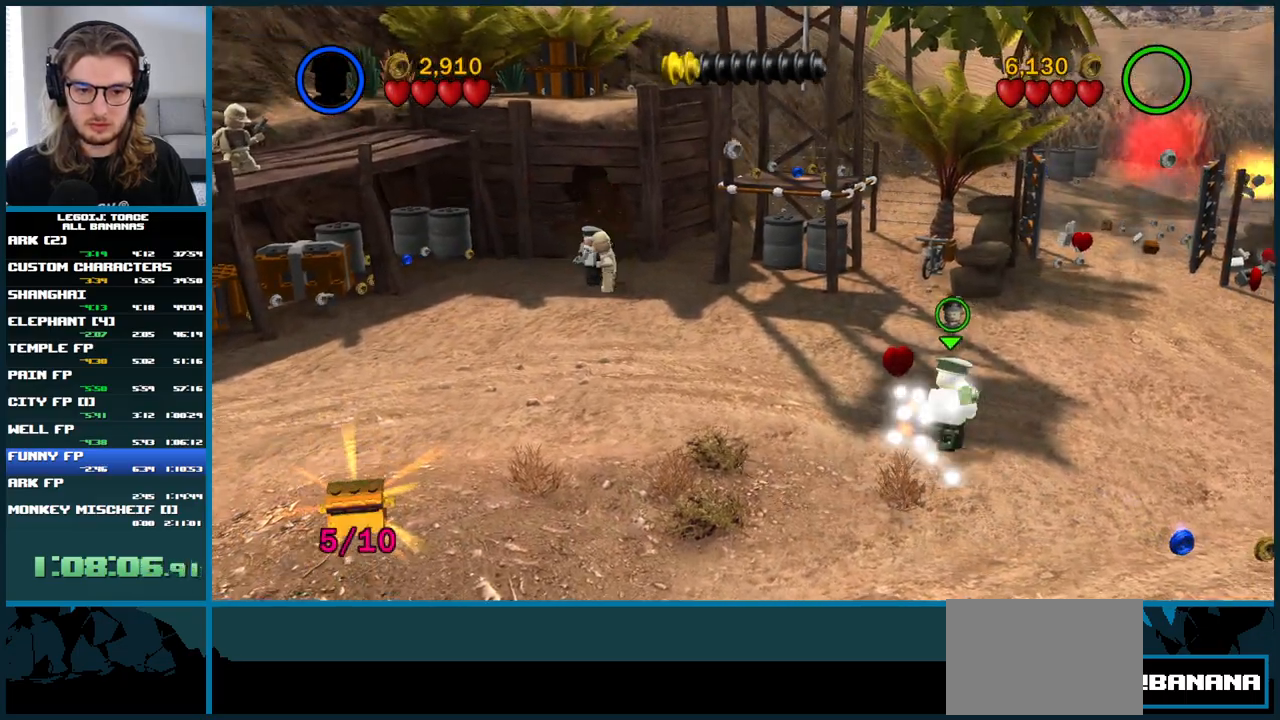
{"buttons": ["A"], "left_stick": "down-right", "right_stick": "center", "button_events": [[367, "A", "down"]]}
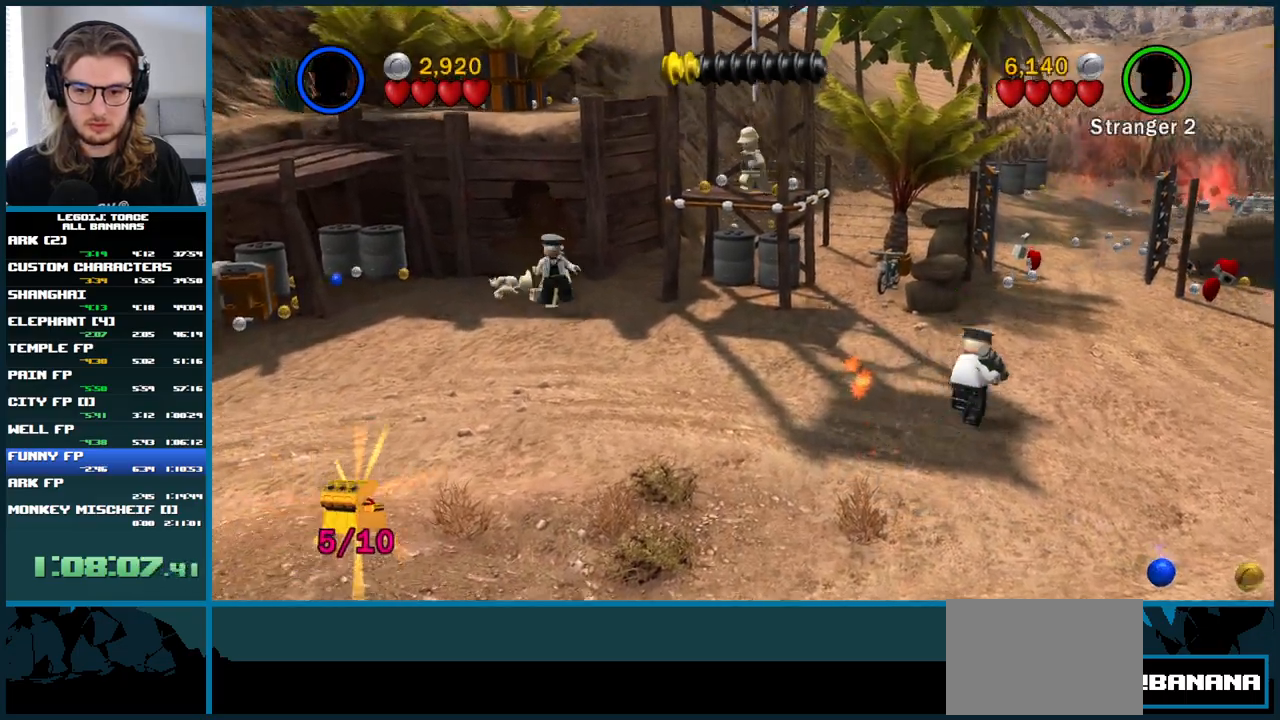
{"buttons": [], "left_stick": "down-right", "right_stick": "center", "button_events": [[433, "A", "up"]]}
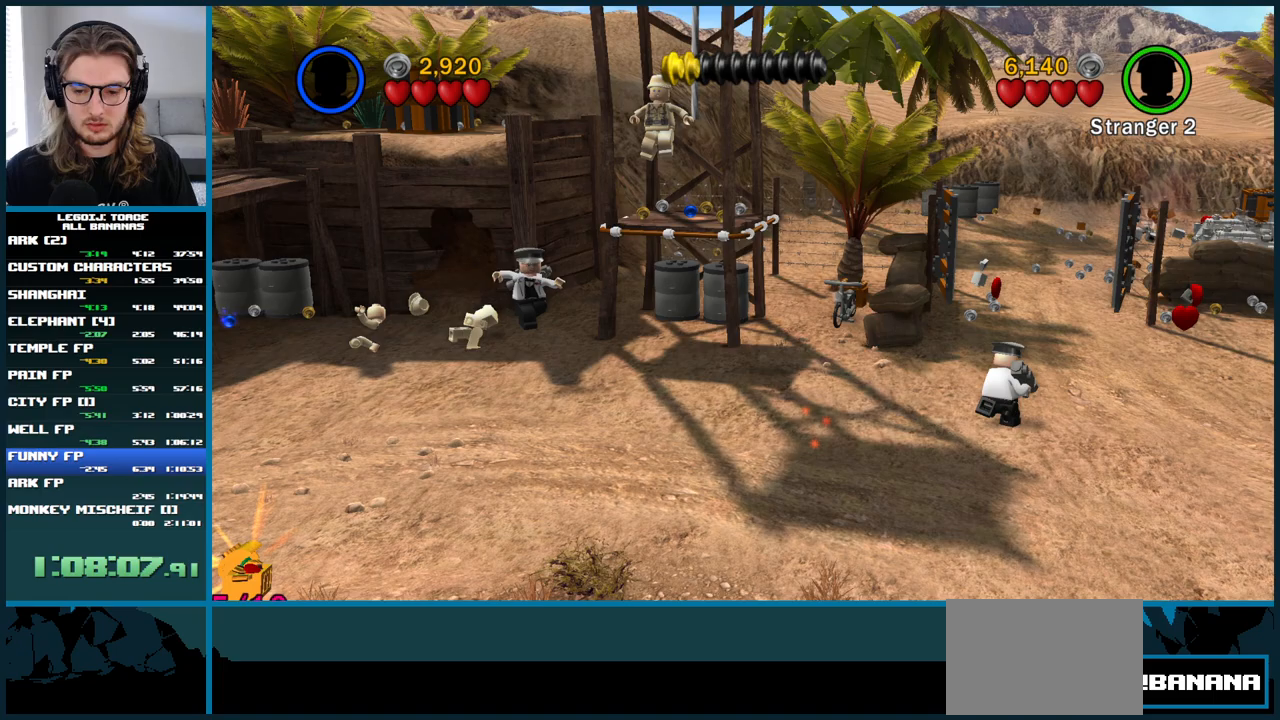
{"buttons": [], "left_stick": "down-right", "right_stick": "center", "button_events": []}
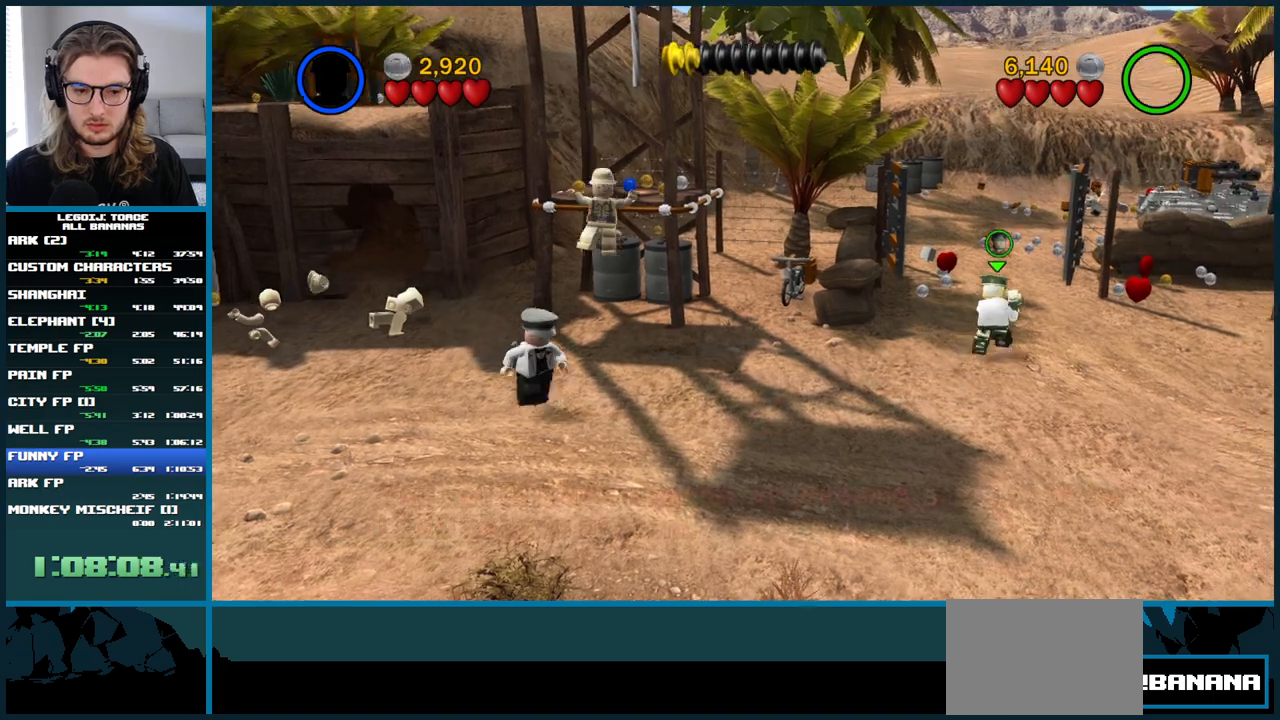
{"buttons": [], "left_stick": "down-right", "right_stick": "center", "button_events": []}
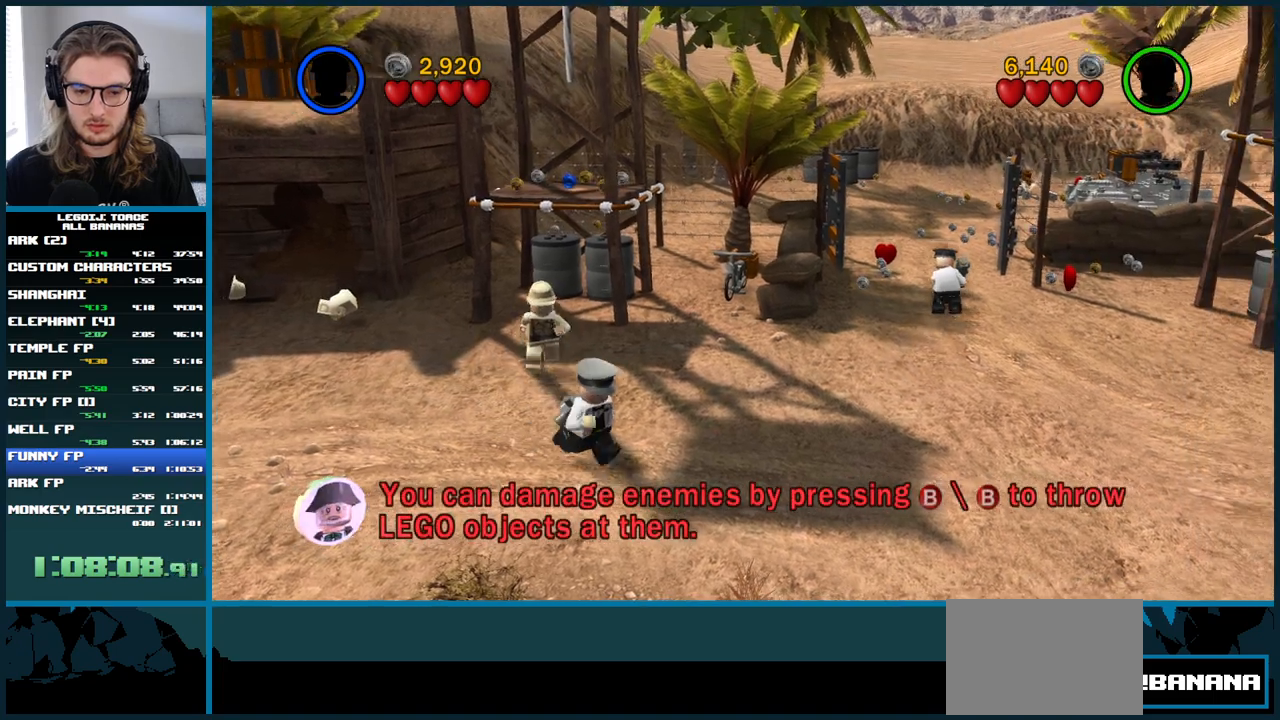
{"buttons": ["X"], "left_stick": "up-left", "right_stick": "center", "button_events": [[467, "X", "down"]]}
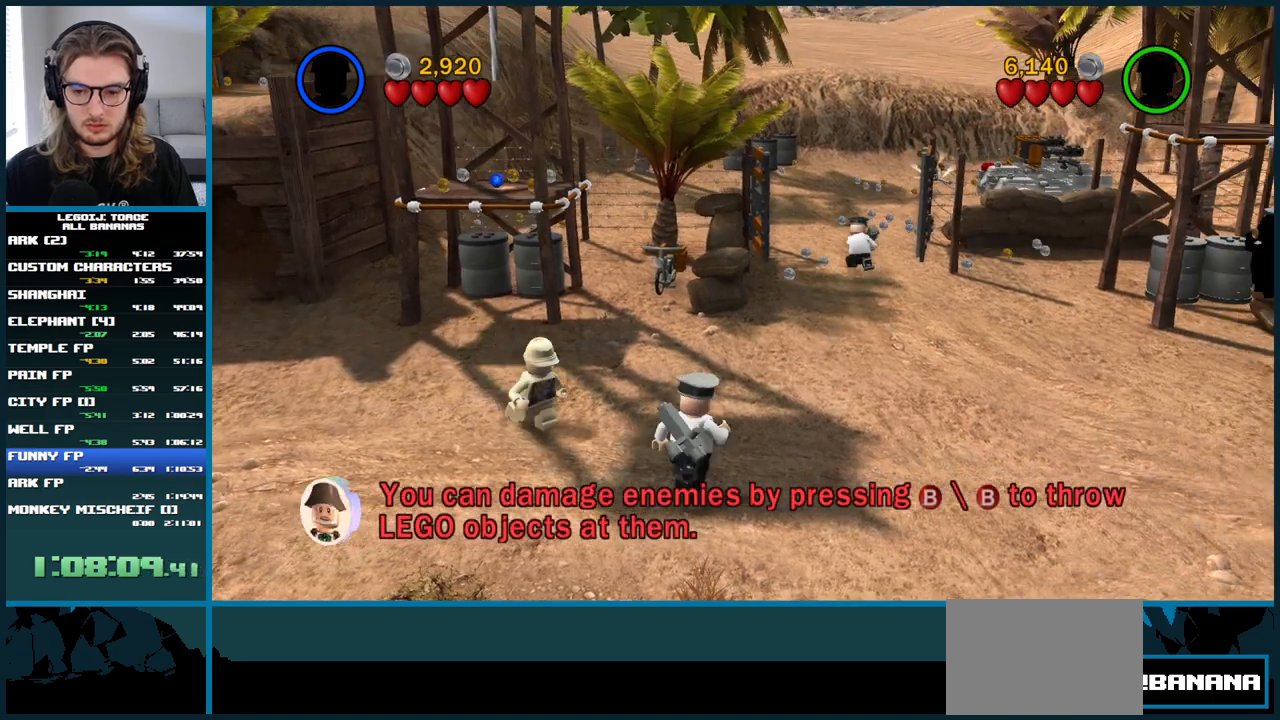
{"buttons": ["A"], "left_stick": "right", "right_stick": "center", "button_events": [[117, "X", "up"], [400, "A", "down"]]}
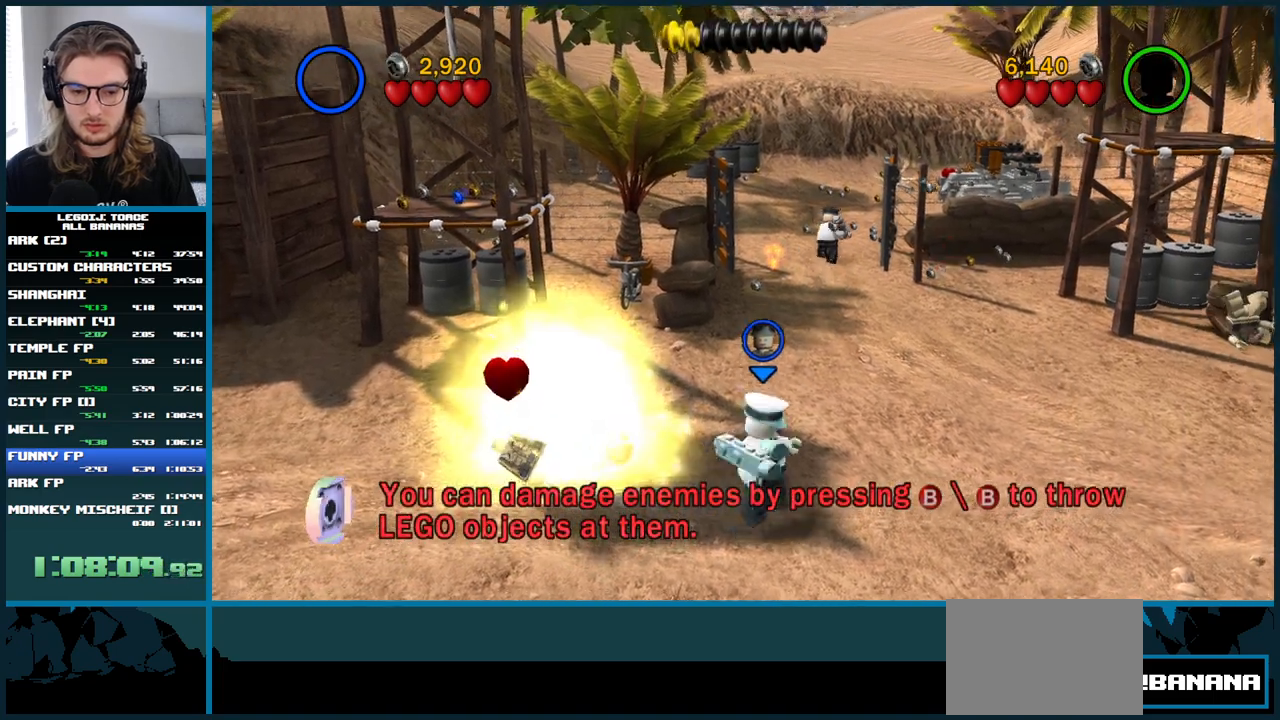
{"buttons": [], "left_stick": "right", "right_stick": "center", "button_events": [[183, "A", "up"]]}
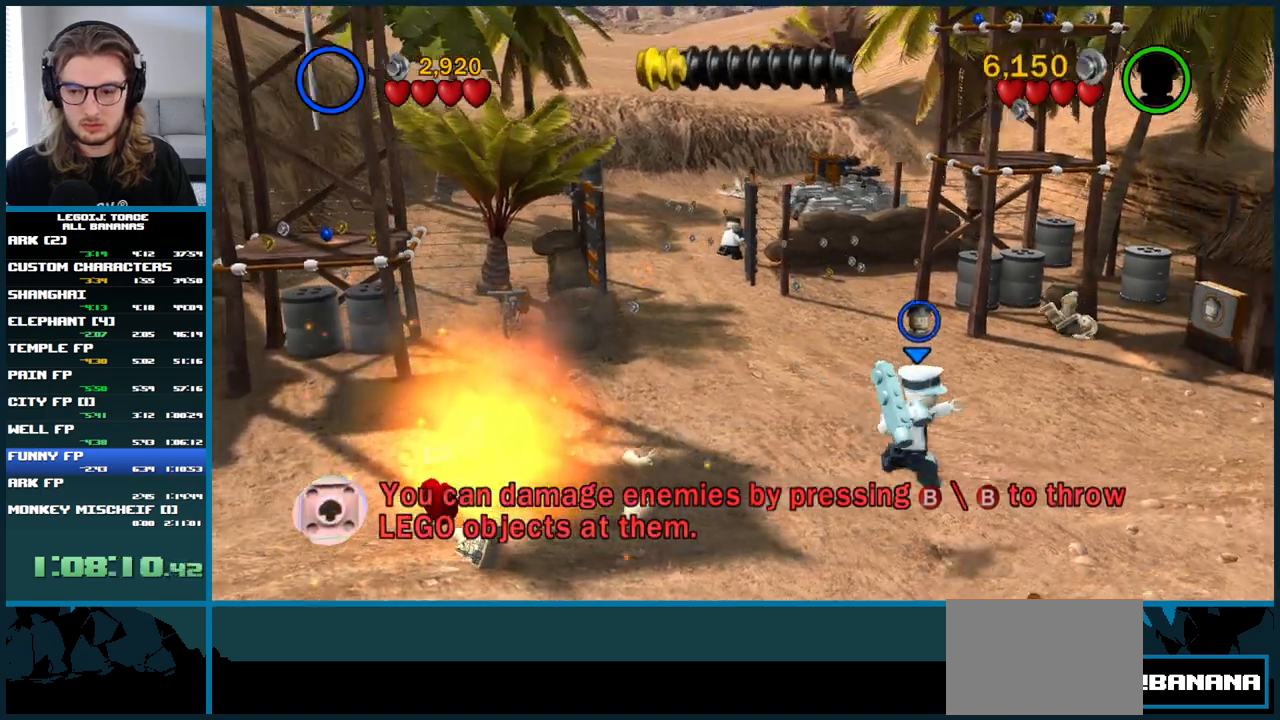
{"buttons": ["X"], "left_stick": "up", "right_stick": "center", "button_events": [[467, "X", "down"]]}
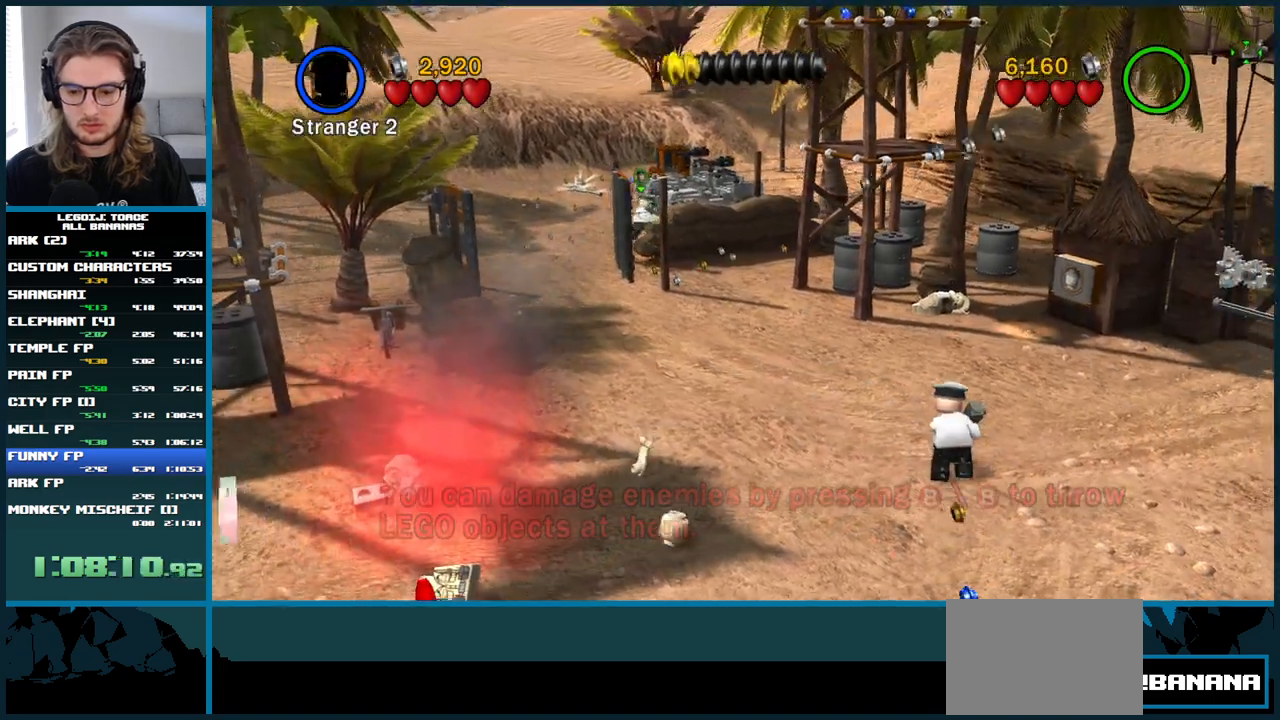
{"buttons": [], "left_stick": "up-right", "right_stick": "center", "button_events": [[150, "X", "up"]]}
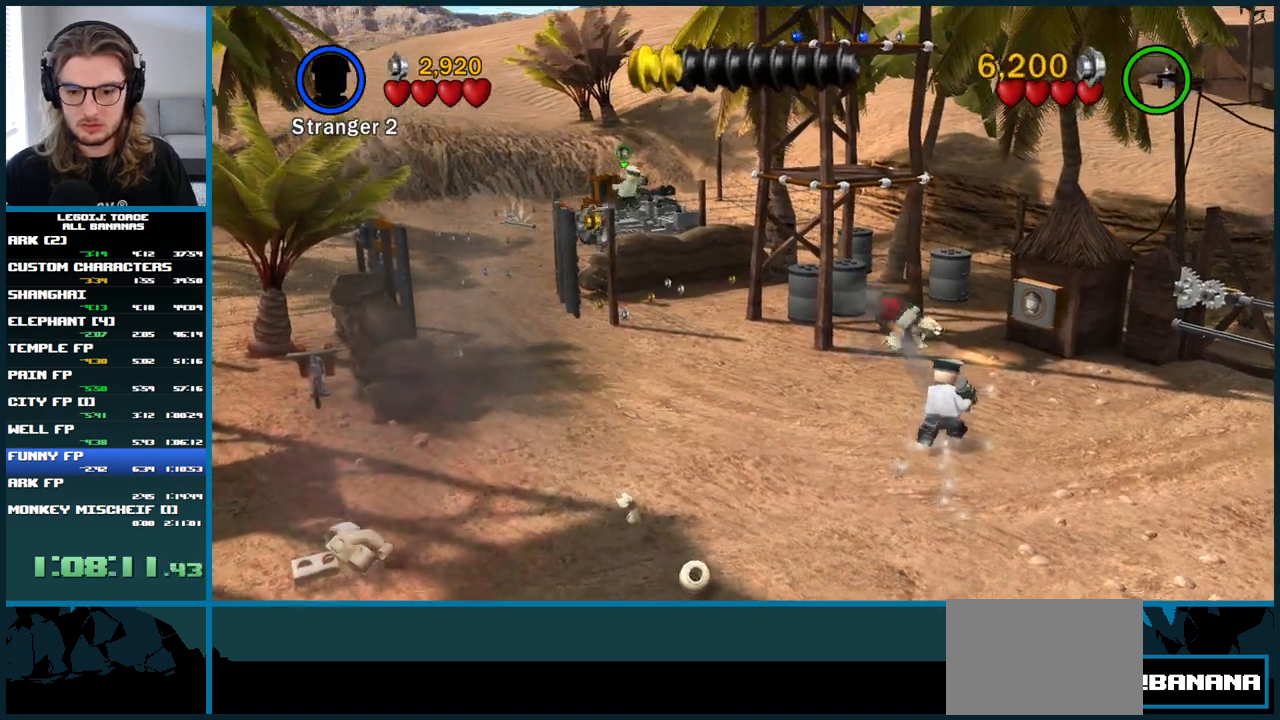
{"buttons": [], "left_stick": "up", "right_stick": "center", "button_events": []}
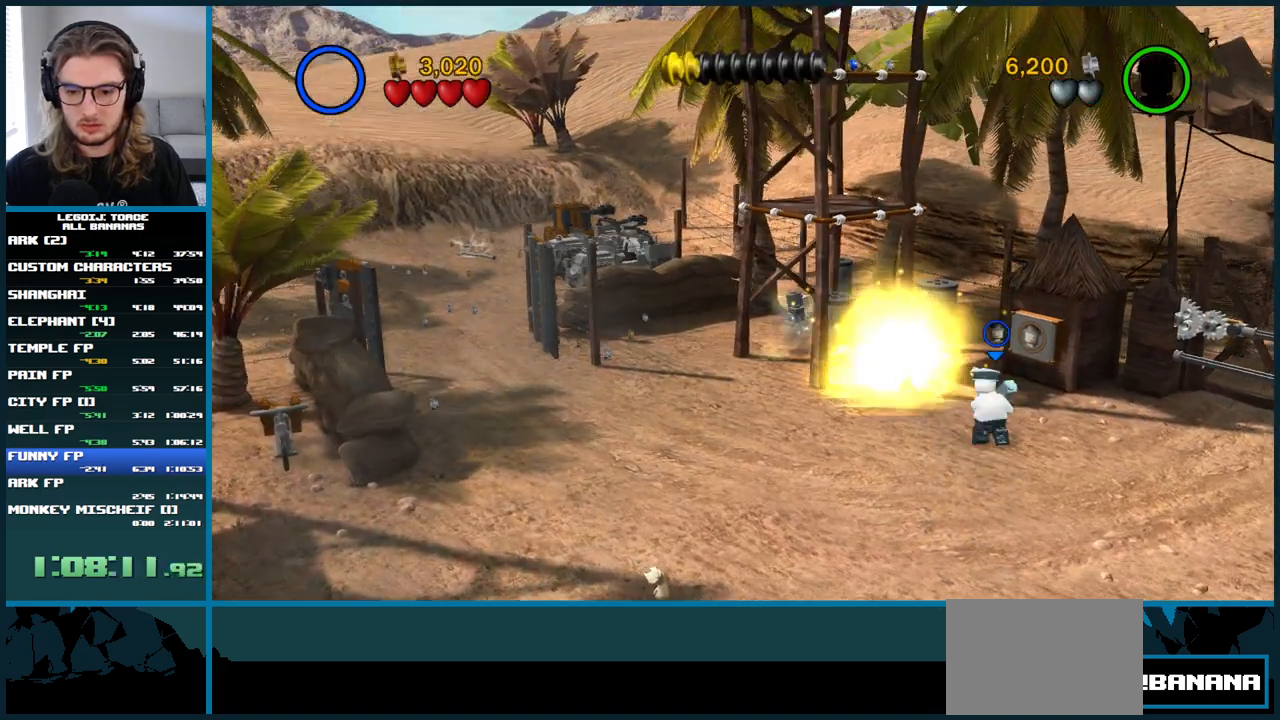
{"buttons": ["B"], "left_stick": "up", "right_stick": "center", "button_events": [[450, "B", "down"]]}
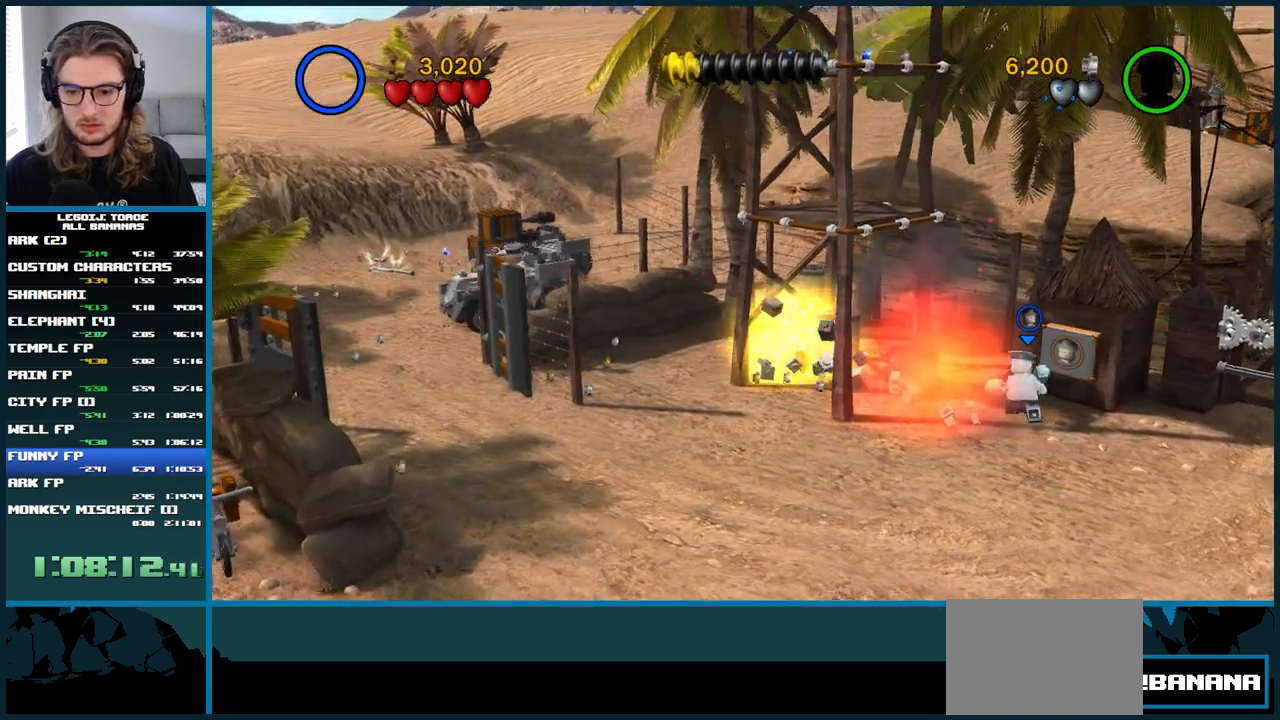
{"buttons": [], "left_stick": "center", "right_stick": "center", "button_events": [[83, "B", "up"]]}
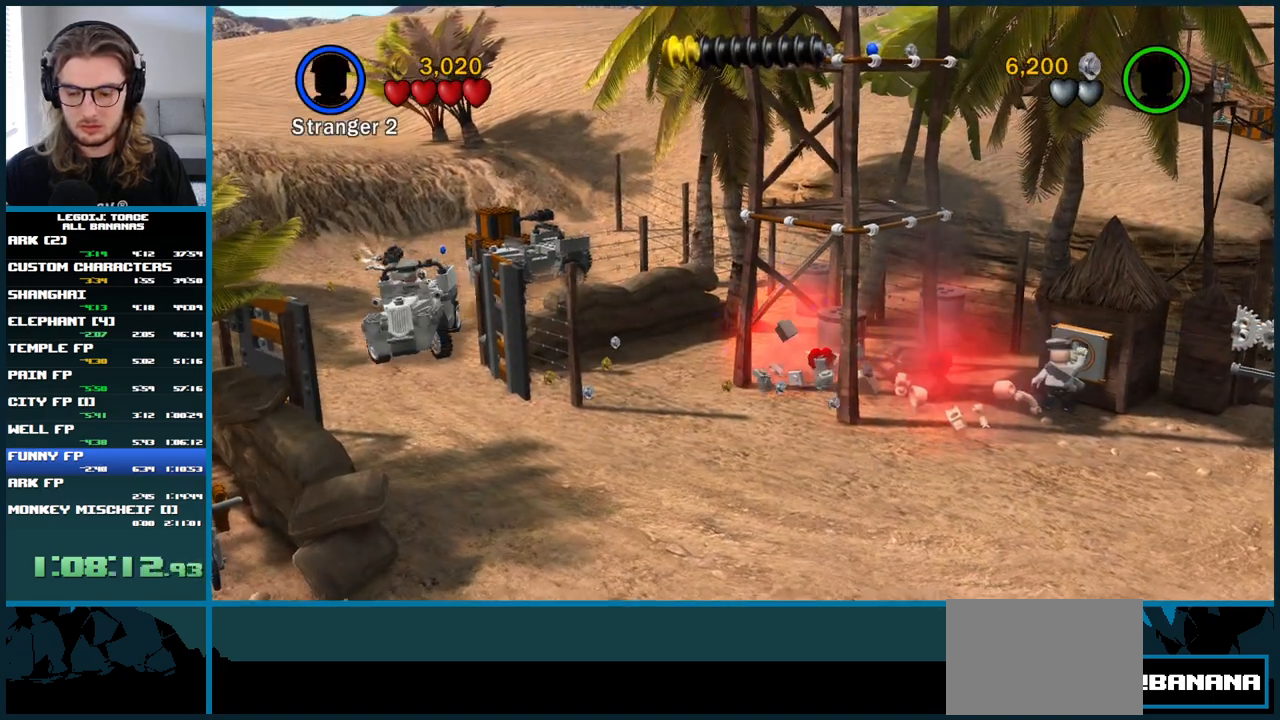
{"buttons": [], "left_stick": "center", "right_stick": "center", "button_events": []}
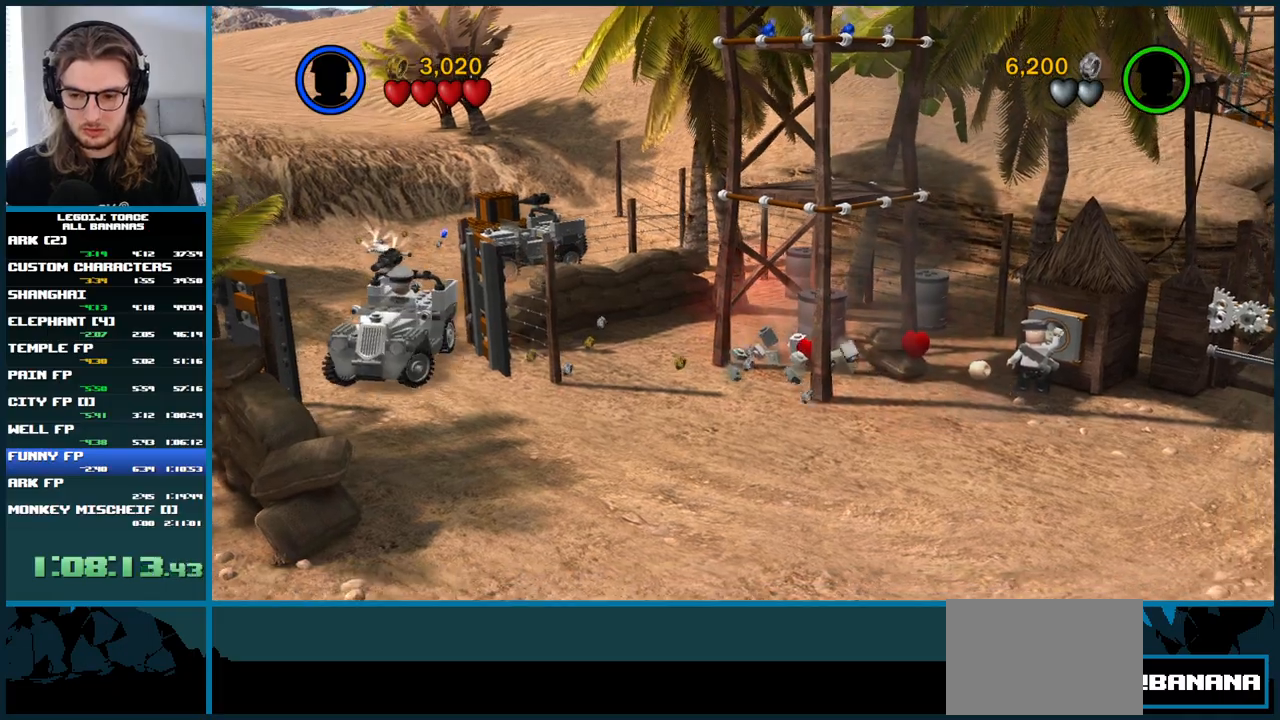
{"buttons": [], "left_stick": "center", "right_stick": "center", "button_events": []}
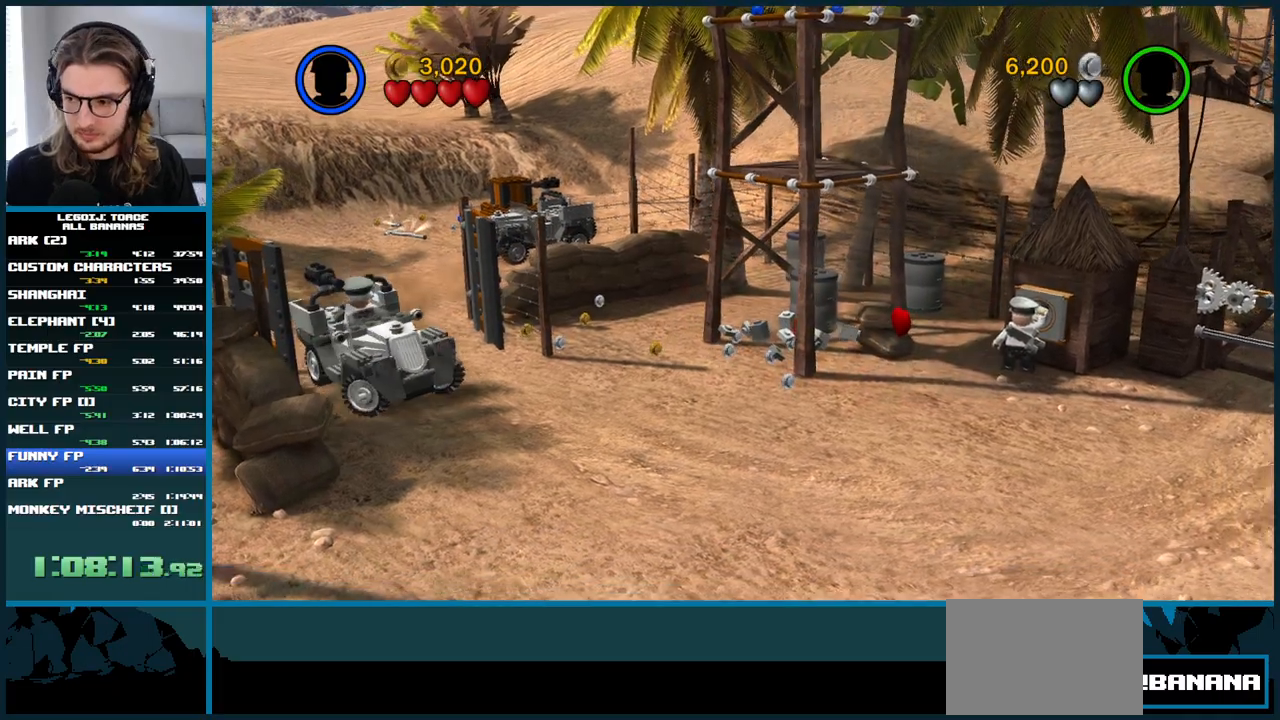
{"buttons": [], "left_stick": "center", "right_stick": "center", "button_events": []}
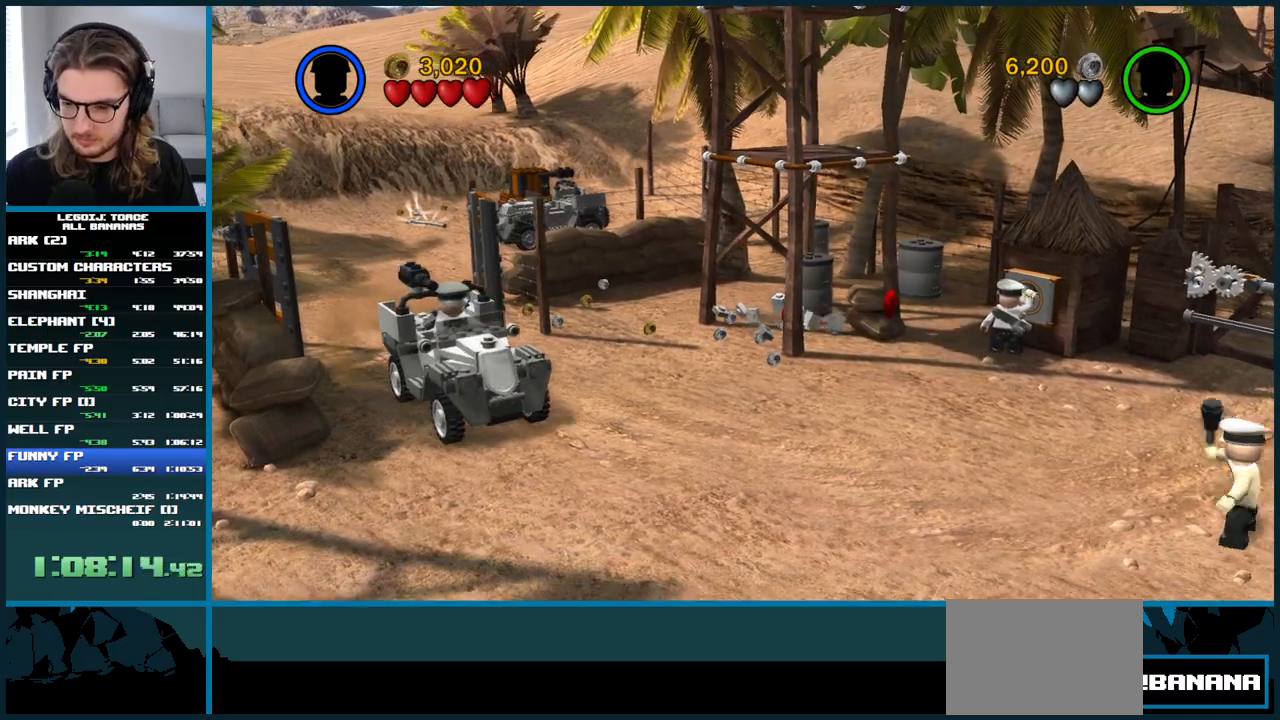
{"buttons": [], "left_stick": "center", "right_stick": "center", "button_events": []}
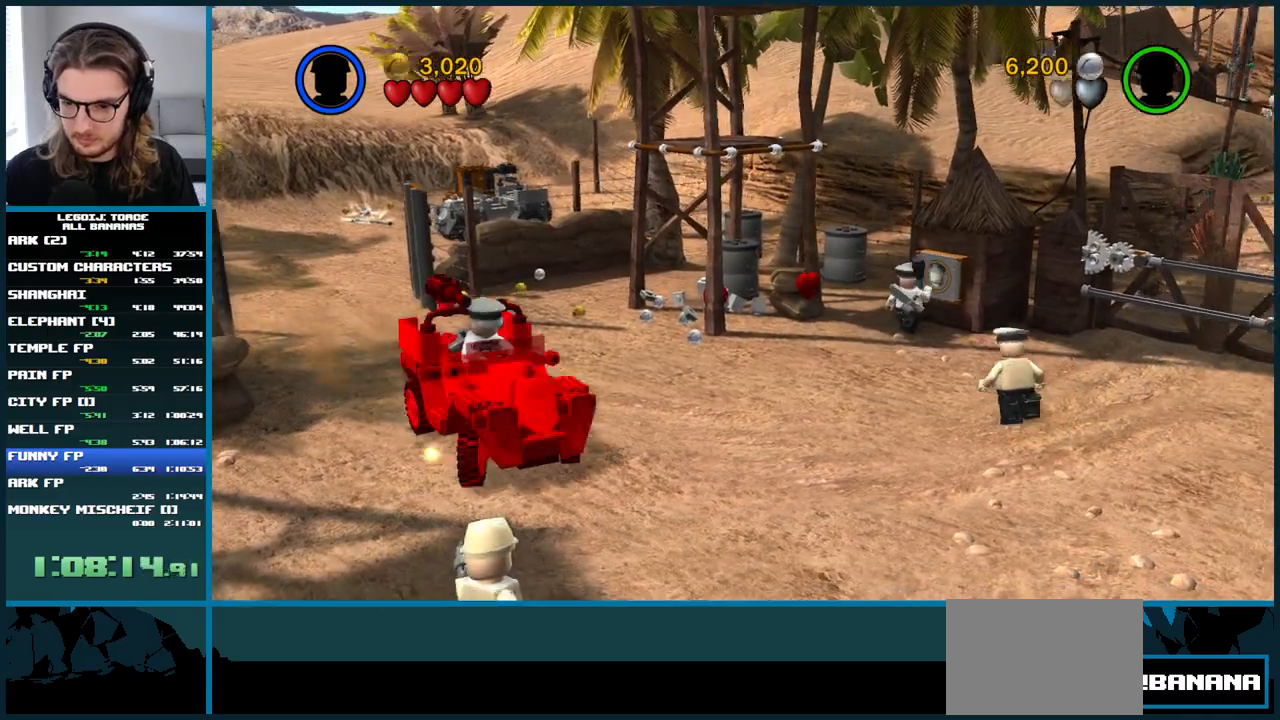
{"buttons": [], "left_stick": "down", "right_stick": "center", "button_events": []}
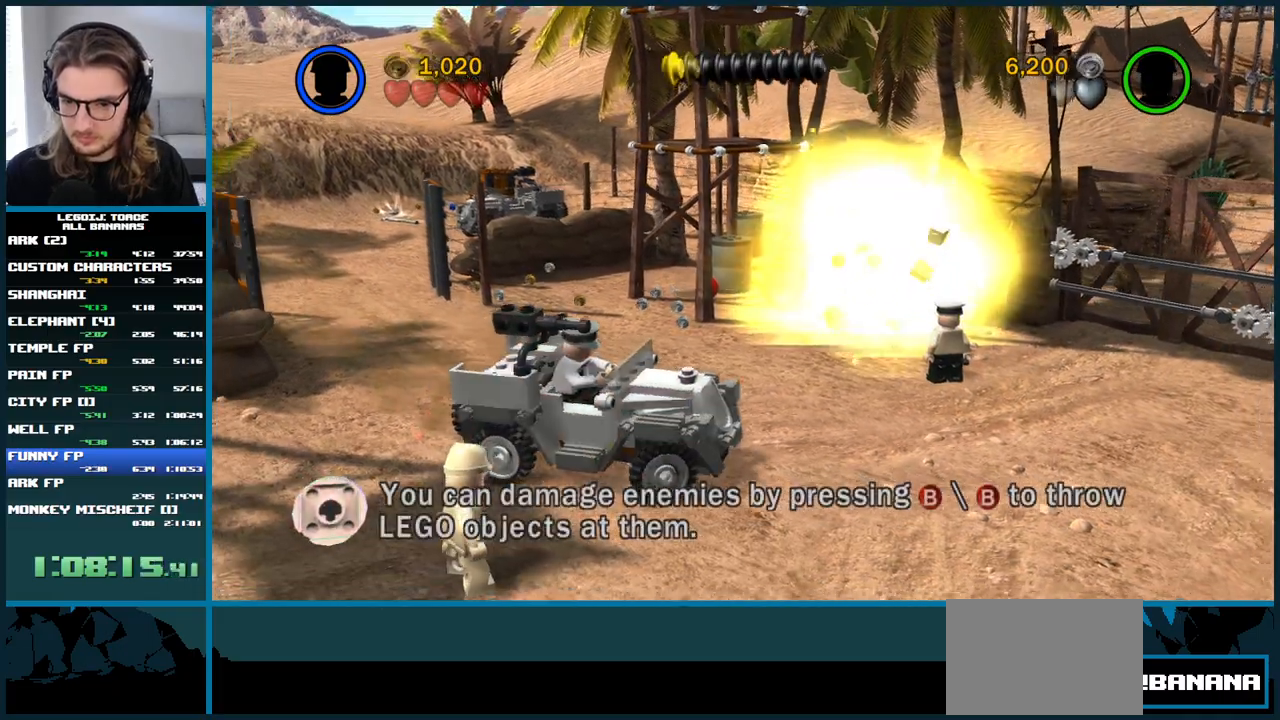
{"buttons": [], "left_stick": "down", "right_stick": "center", "button_events": []}
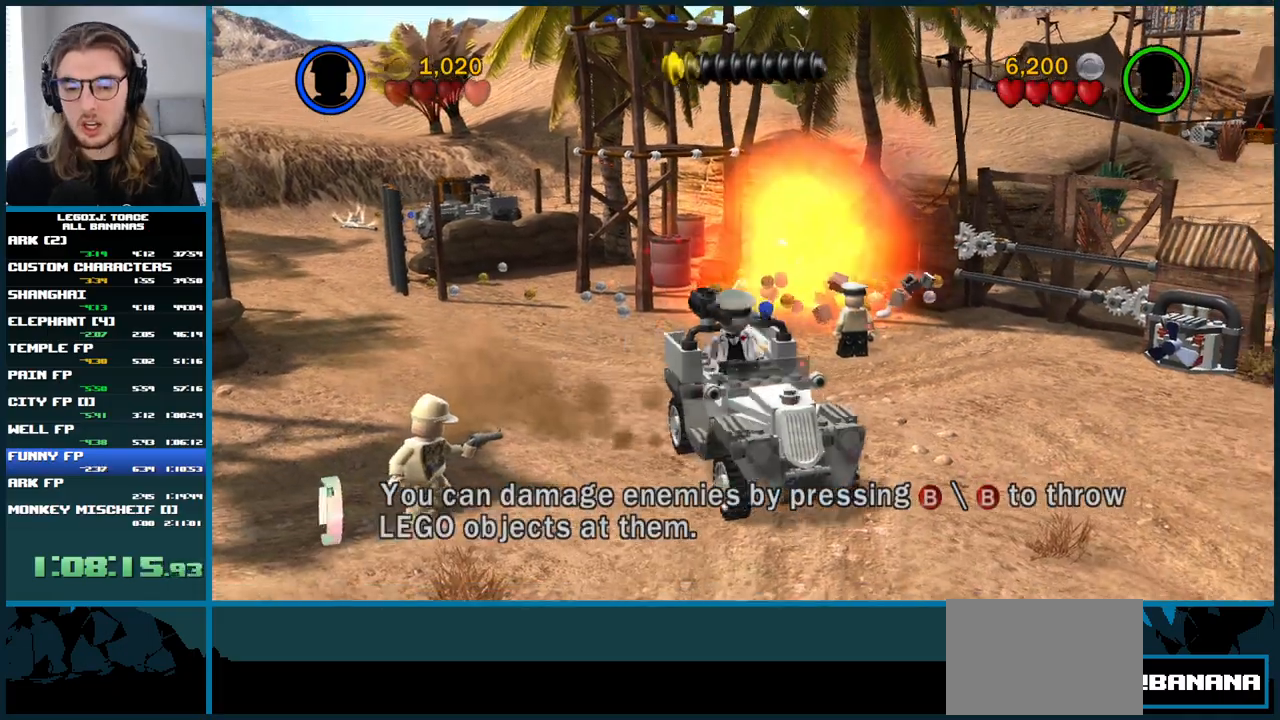
{"buttons": [], "left_stick": "down", "right_stick": "center", "button_events": []}
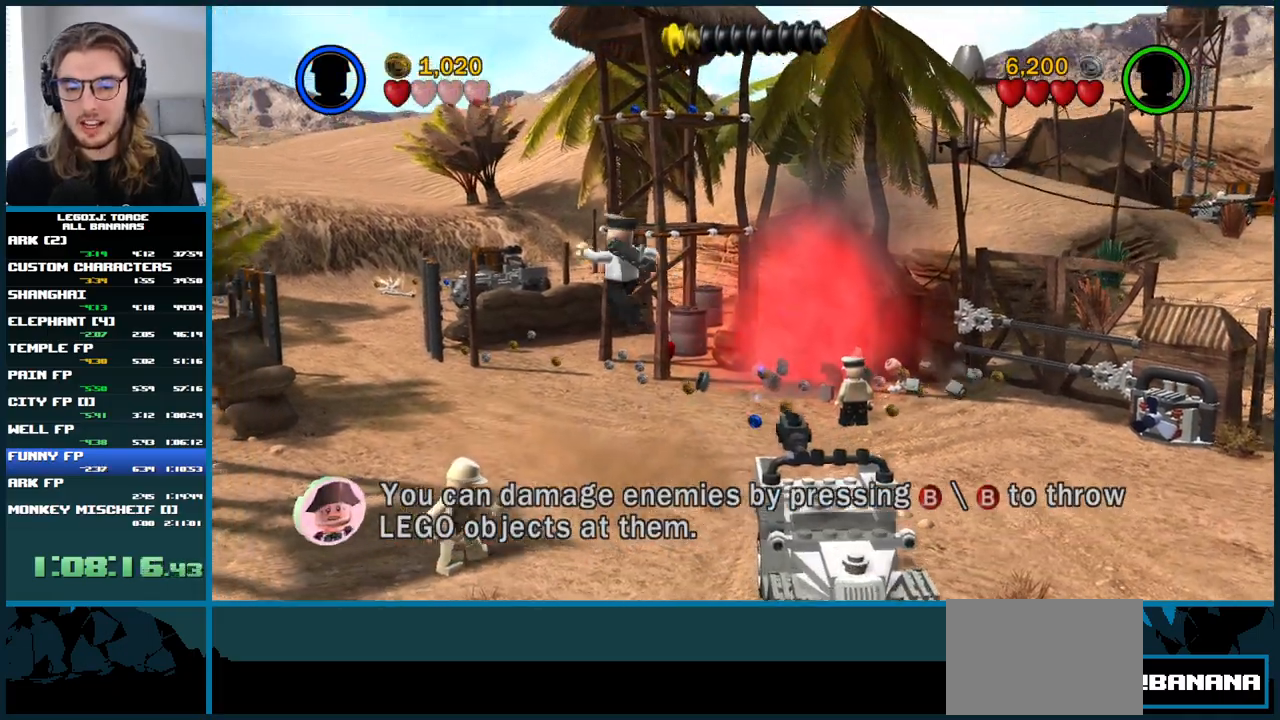
{"buttons": [], "left_stick": "down", "right_stick": "center", "button_events": []}
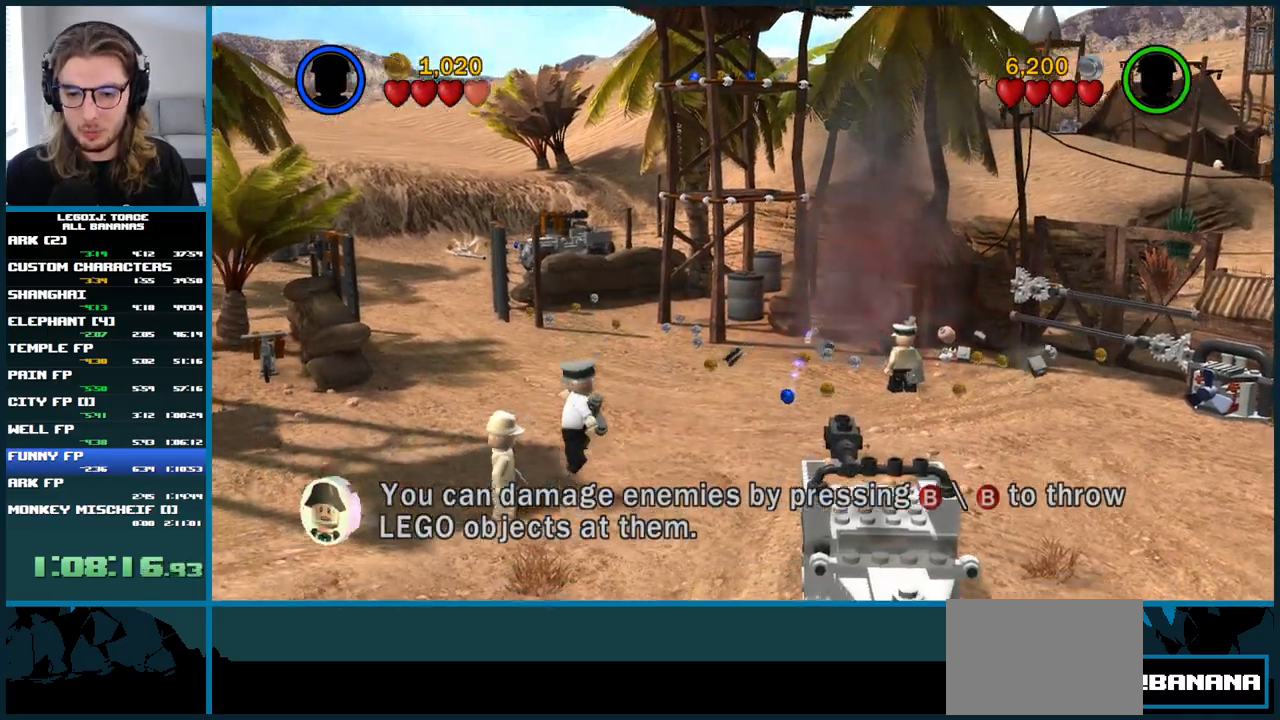
{"buttons": [], "left_stick": "down-right", "right_stick": "center", "button_events": []}
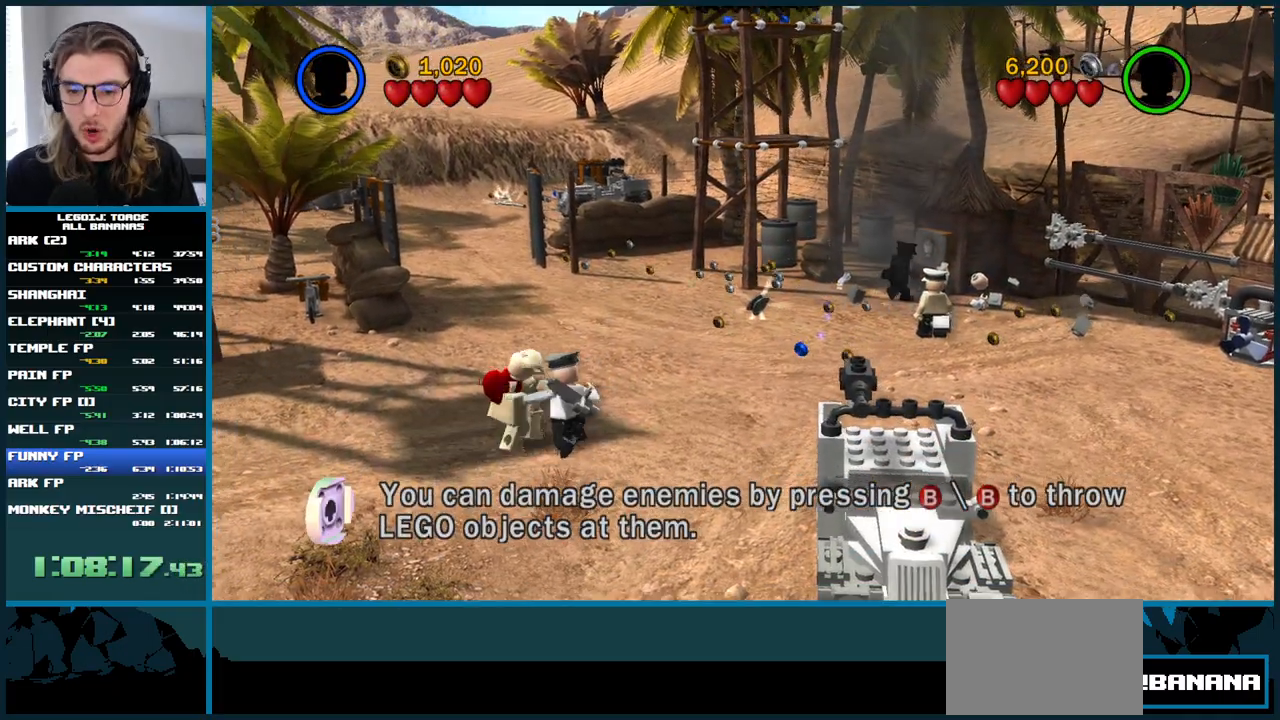
{"buttons": ["X"], "left_stick": "down", "right_stick": "center", "button_events": [[400, "X", "down"]]}
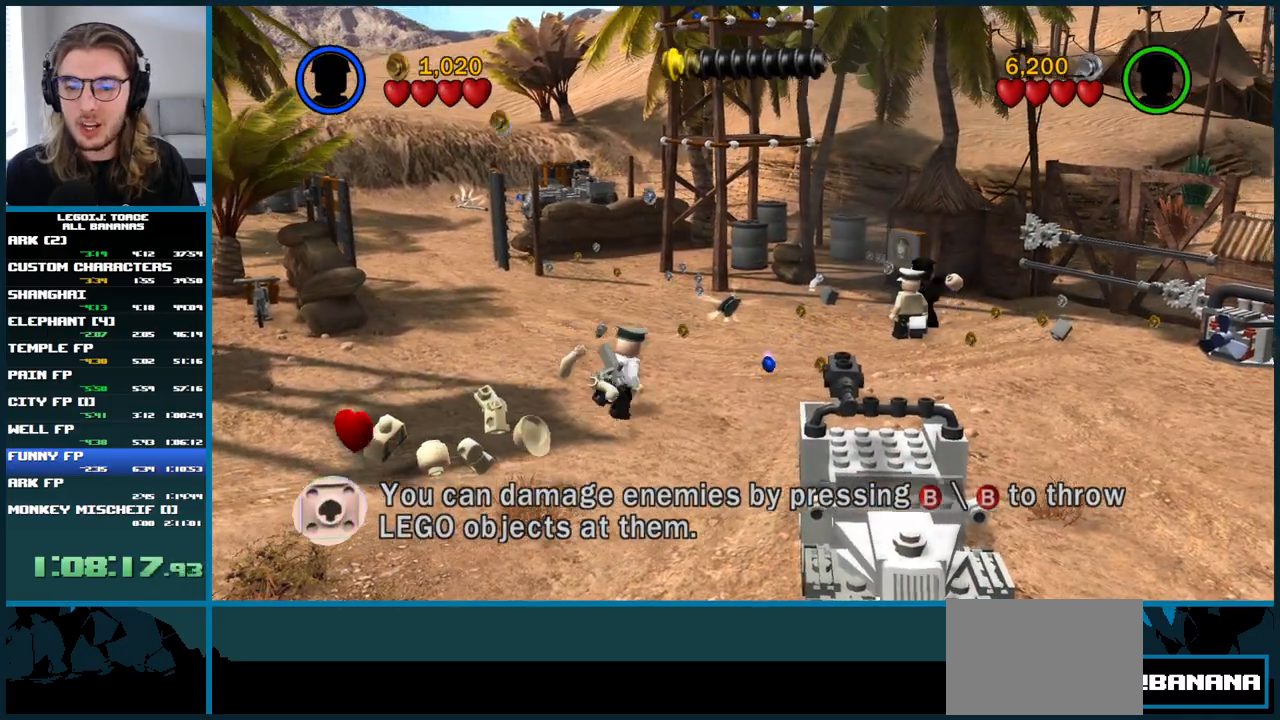
{"buttons": [], "left_stick": "up", "right_stick": "center", "button_events": [[33, "X", "up"]]}
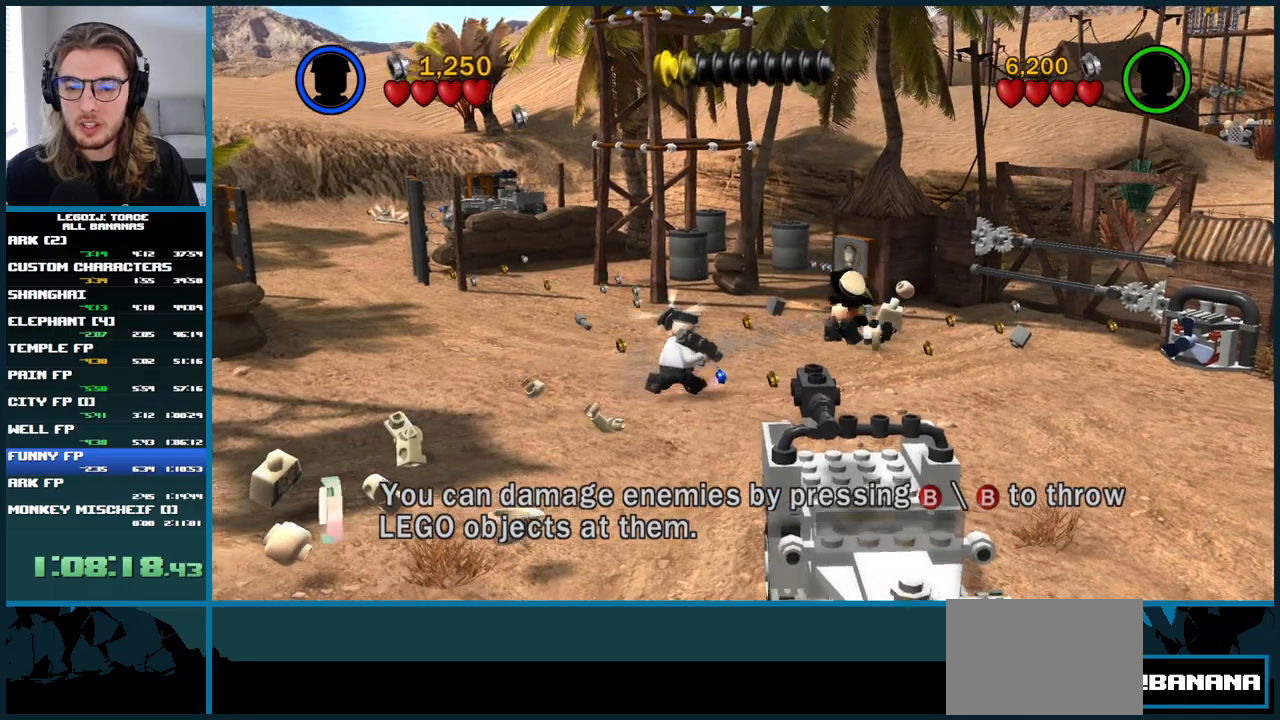
{"buttons": ["B"], "left_stick": "center", "right_stick": "center", "button_events": [[467, "B", "down"]]}
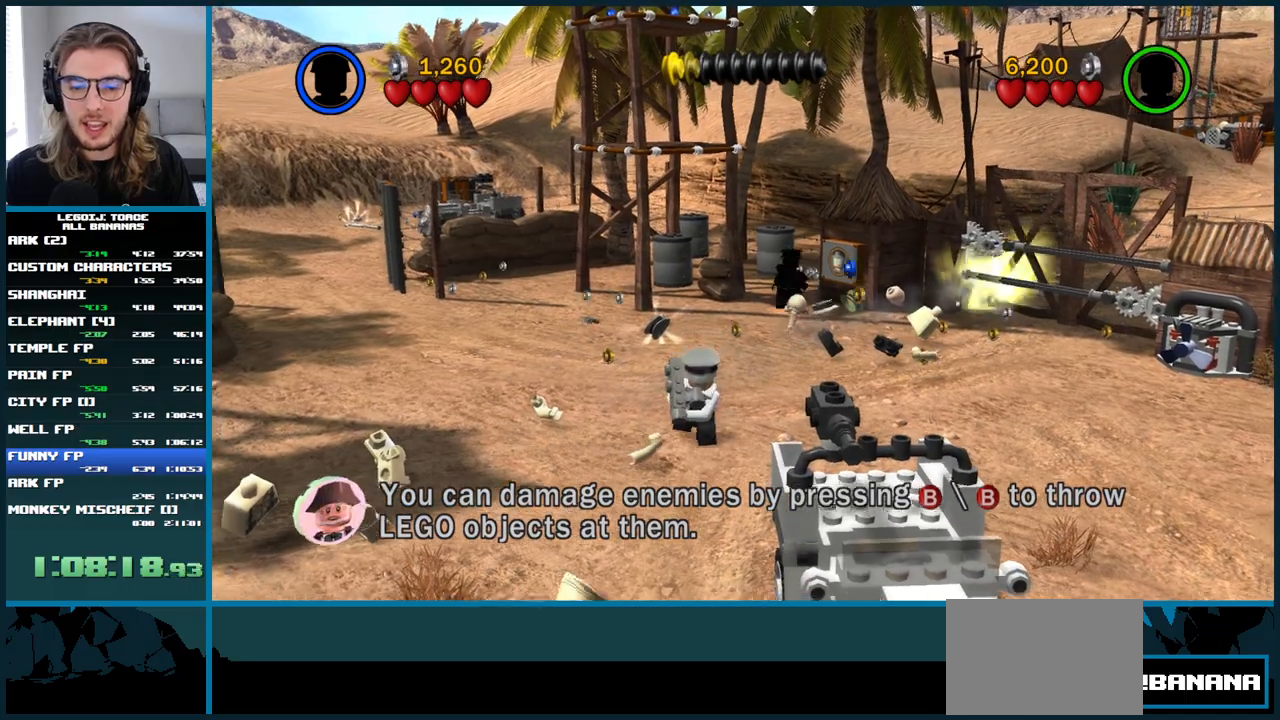
{"buttons": [], "left_stick": "center", "right_stick": "center", "button_events": [[83, "B", "up"]]}